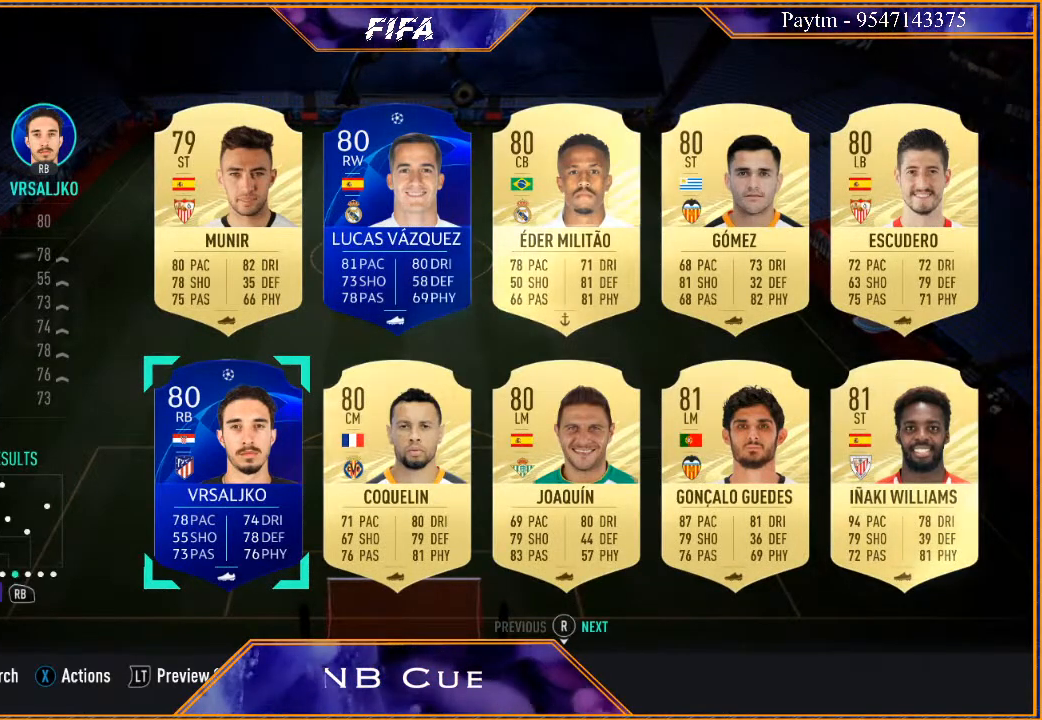
Gameplay with a controller (Xbox layout); each line is a JSON object with the inputs held at the frame after it. "events" lists button and stick changes between this image and that frame as [ms after this image, input, new state], when the widget could be followed in between.
{"buttons": [], "left_stick": "center", "right_stick": "center", "events": [[67, "START", "up"]]}
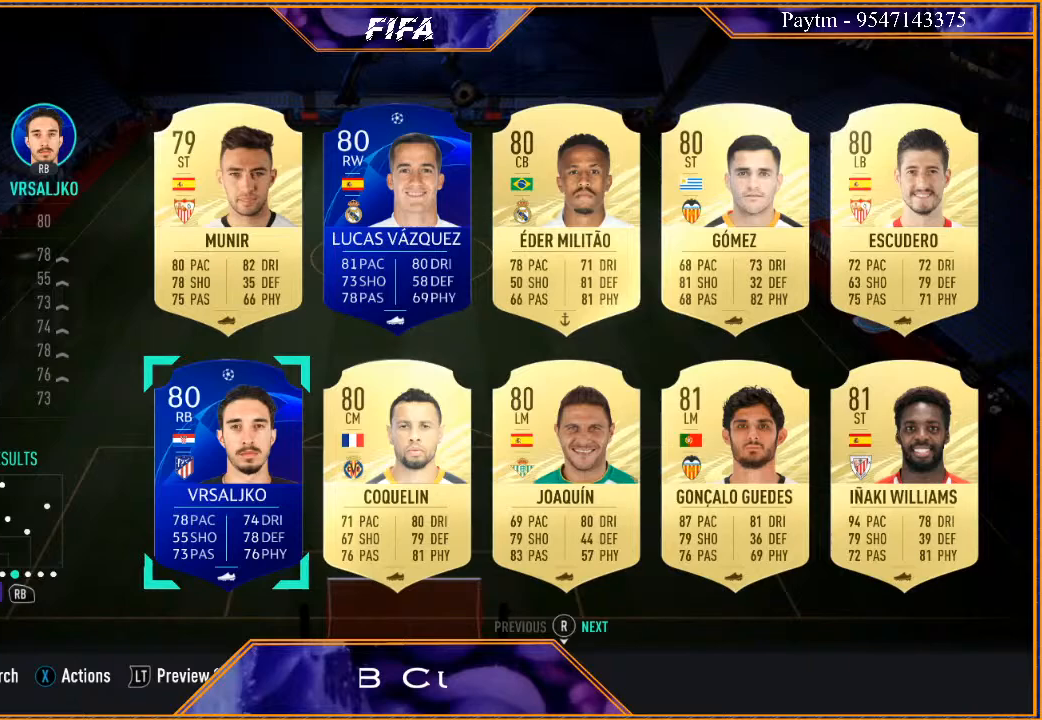
{"buttons": [], "left_stick": "center", "right_stick": "center", "events": []}
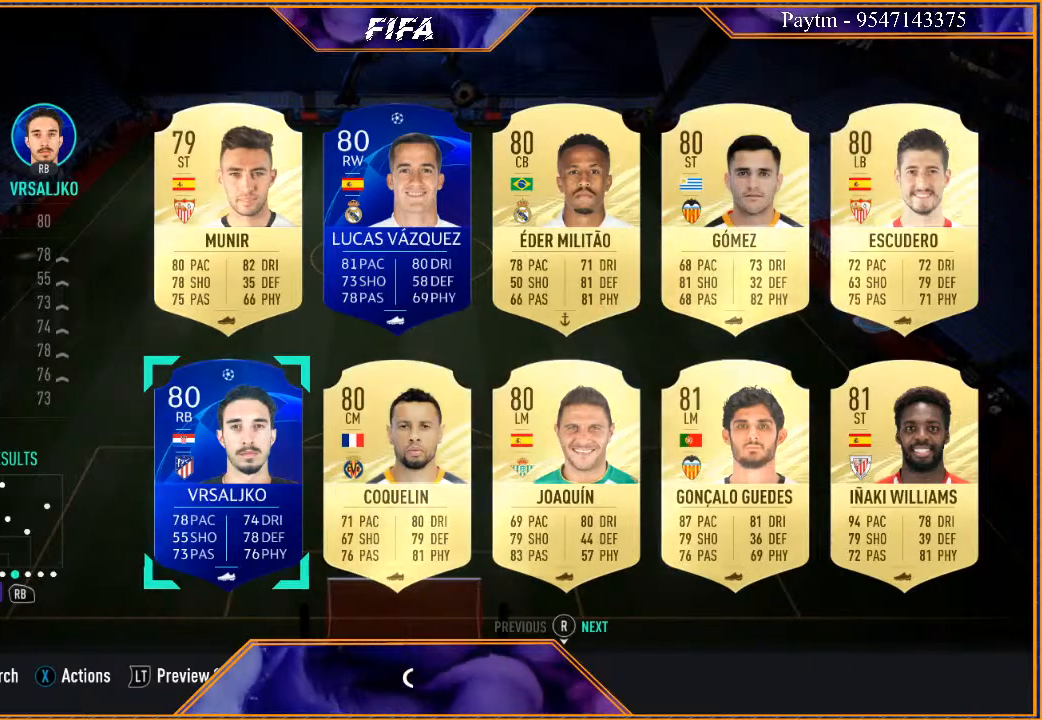
{"buttons": [], "left_stick": "center", "right_stick": "center", "events": []}
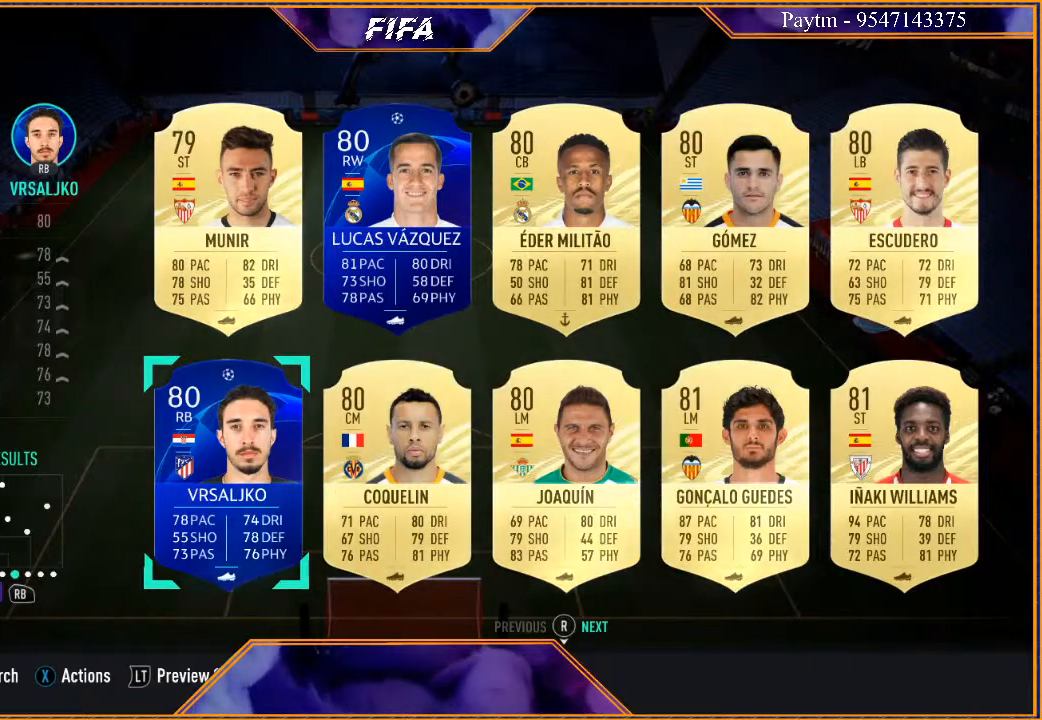
{"buttons": [], "left_stick": "center", "right_stick": "center", "events": []}
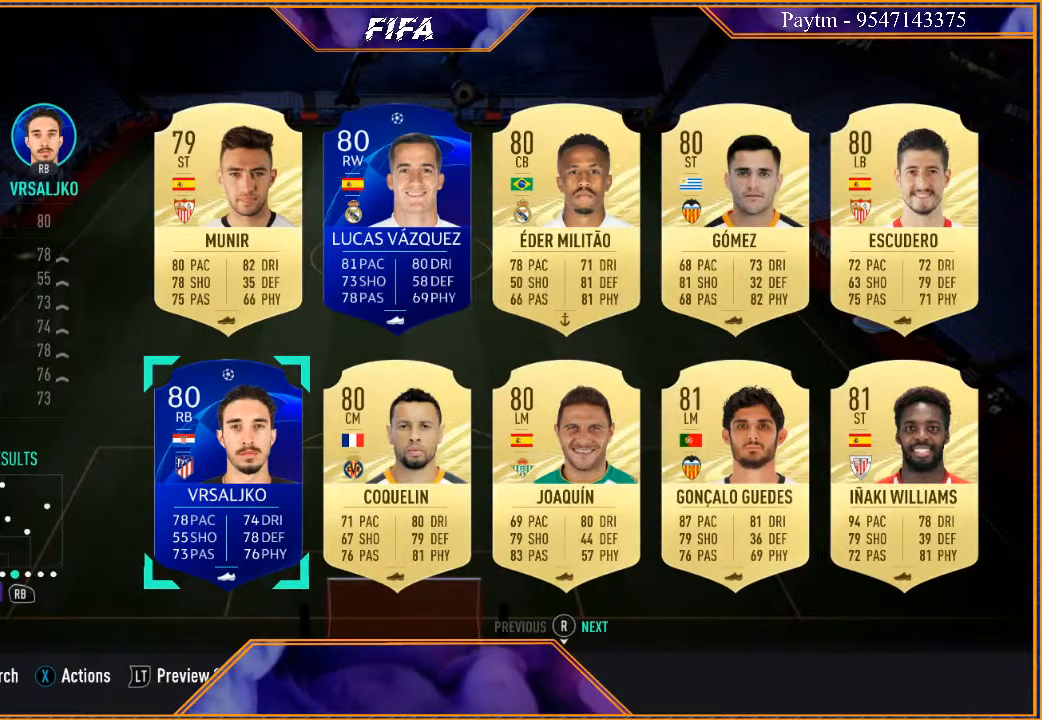
{"buttons": [], "left_stick": "down", "right_stick": "center", "events": [[67, "left_stick", "right"], [200, "left_stick", "center"], [400, "left_stick", "down"]]}
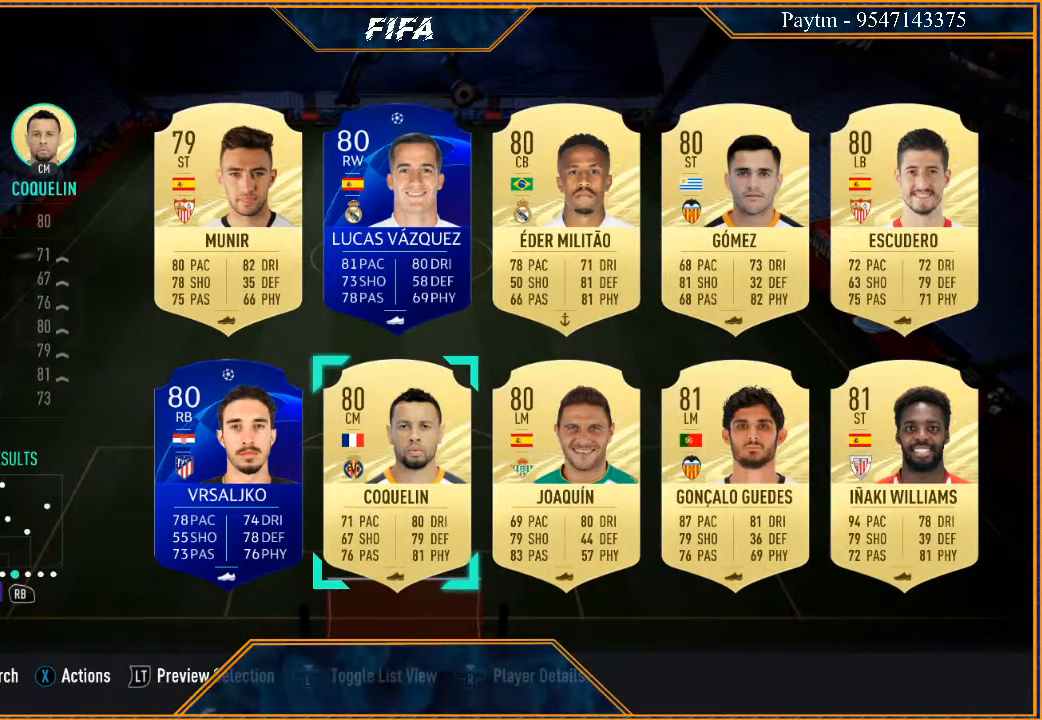
{"buttons": [], "left_stick": "center", "right_stick": "center", "events": [[67, "left_stick", "center"]]}
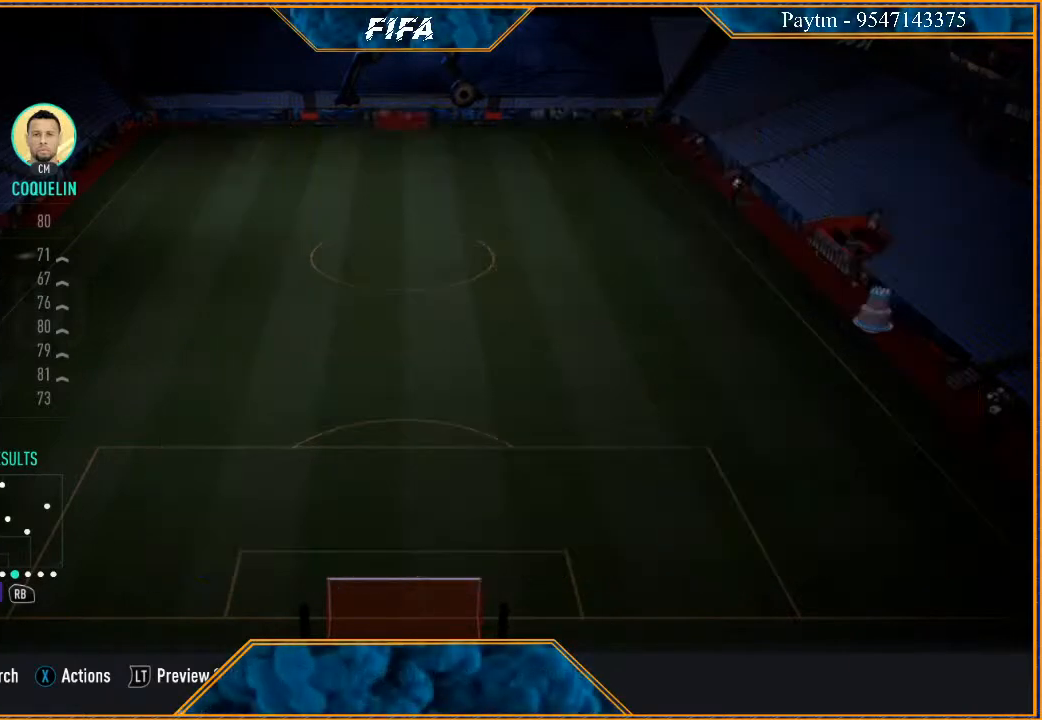
{"buttons": [], "left_stick": "center", "right_stick": "center", "events": []}
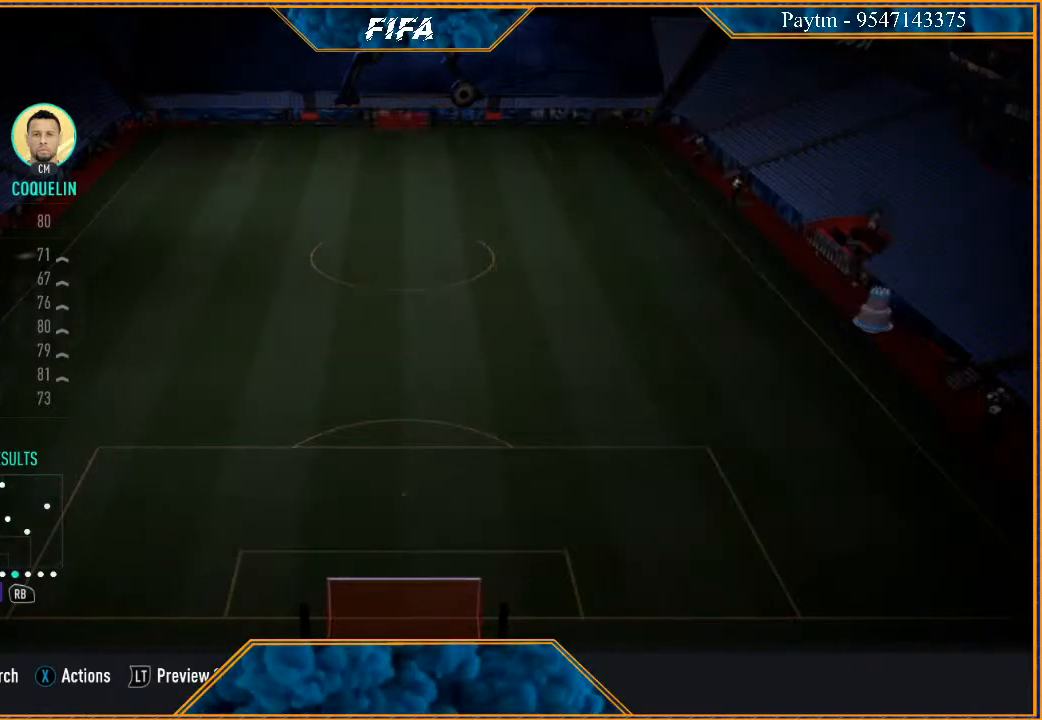
{"buttons": [], "left_stick": "center", "right_stick": "center", "events": []}
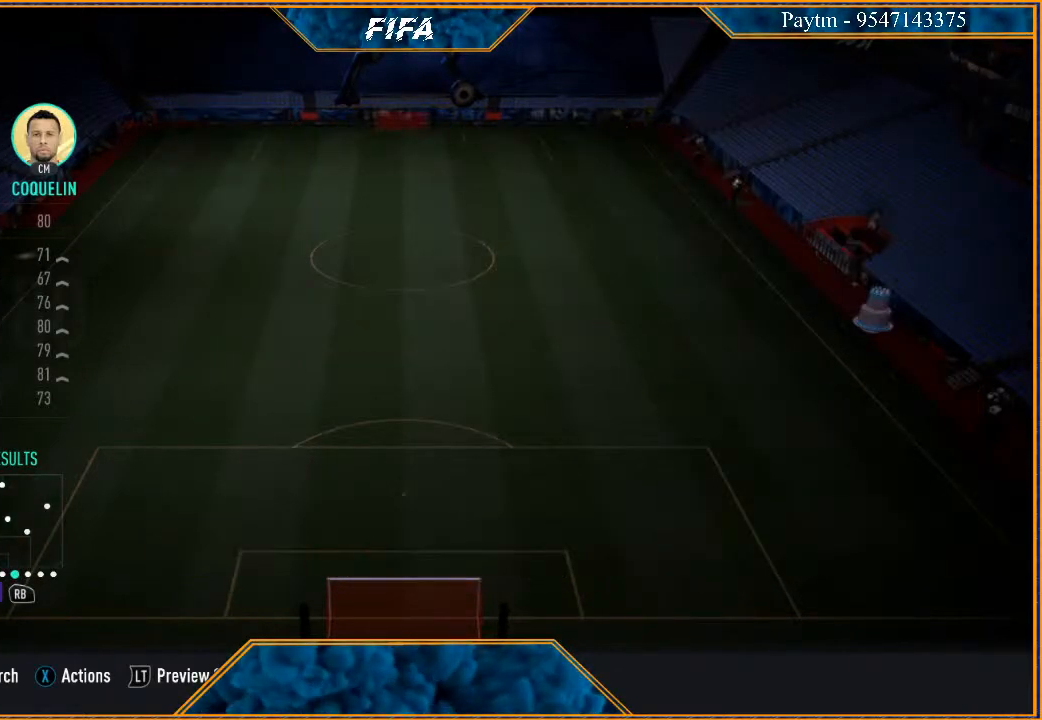
{"buttons": [], "left_stick": "center", "right_stick": "center", "events": []}
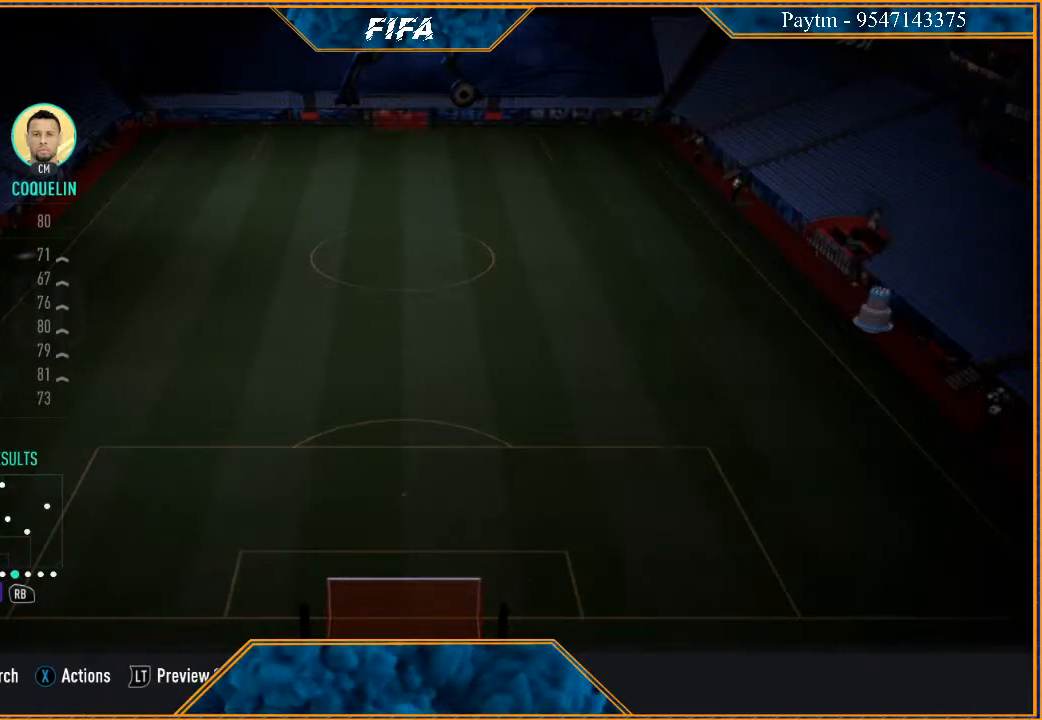
{"buttons": [], "left_stick": "center", "right_stick": "center", "events": []}
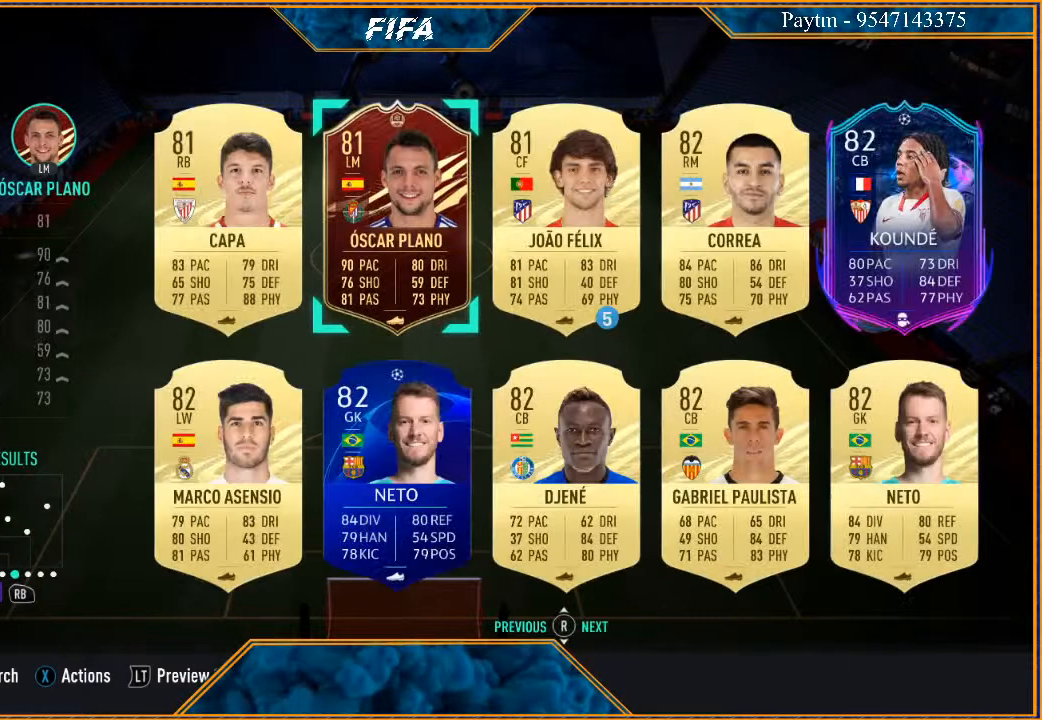
{"buttons": [], "left_stick": "right", "right_stick": "center", "events": [[500, "left_stick", "right"]]}
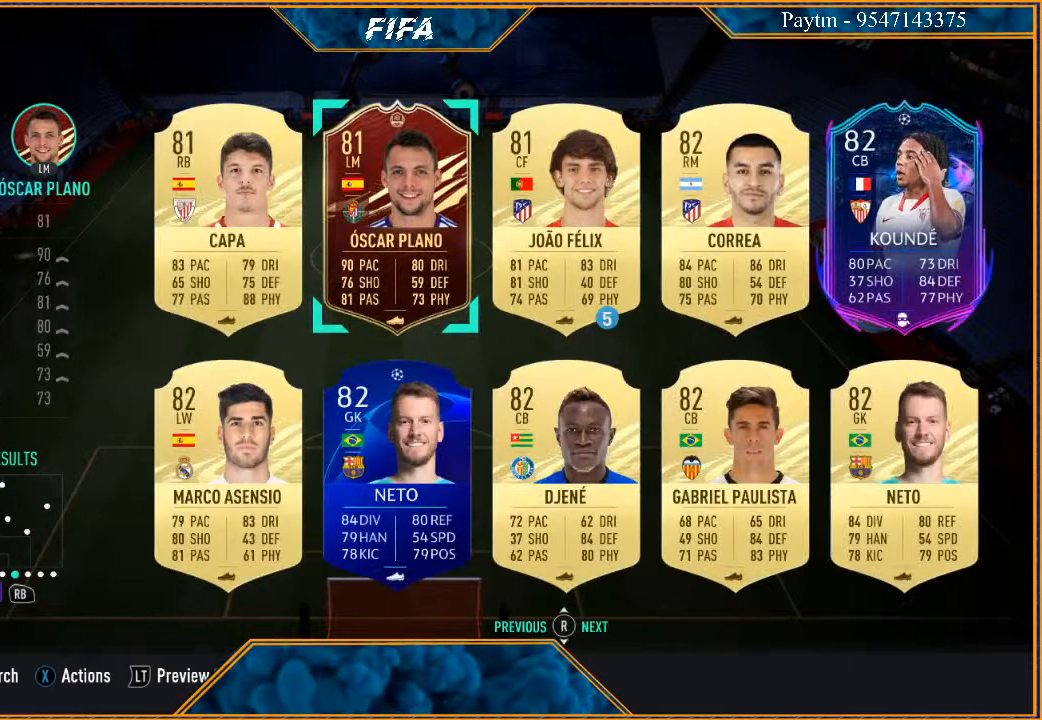
{"buttons": [], "left_stick": "center", "right_stick": "center", "events": [[133, "left_stick", "center"]]}
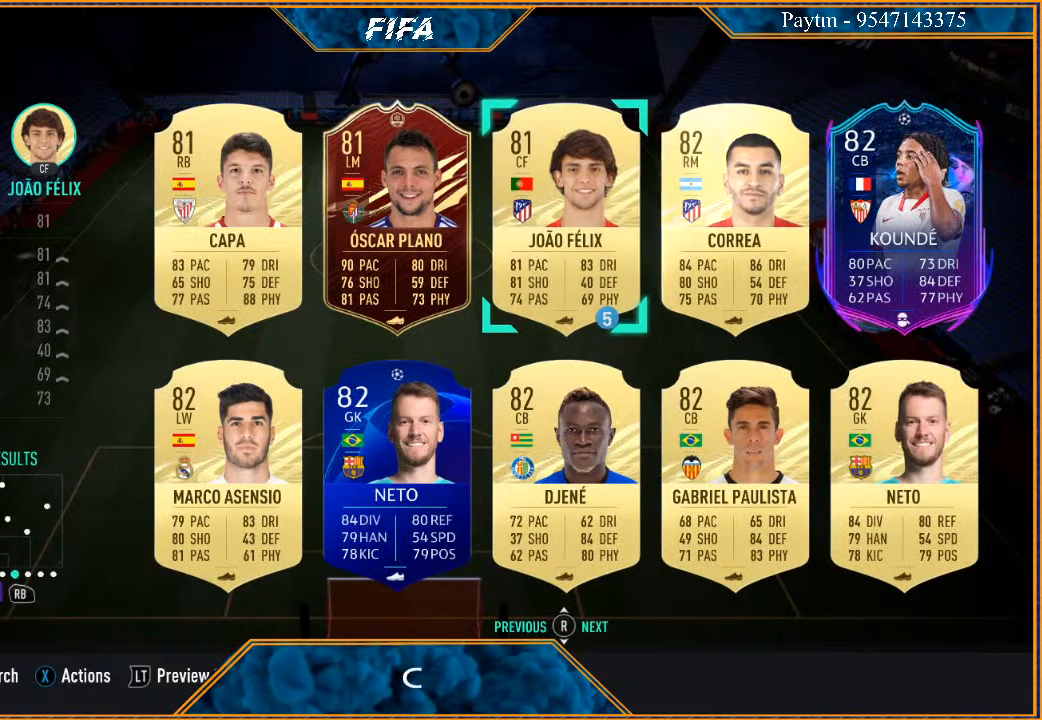
{"buttons": [], "left_stick": "center", "right_stick": "center", "events": []}
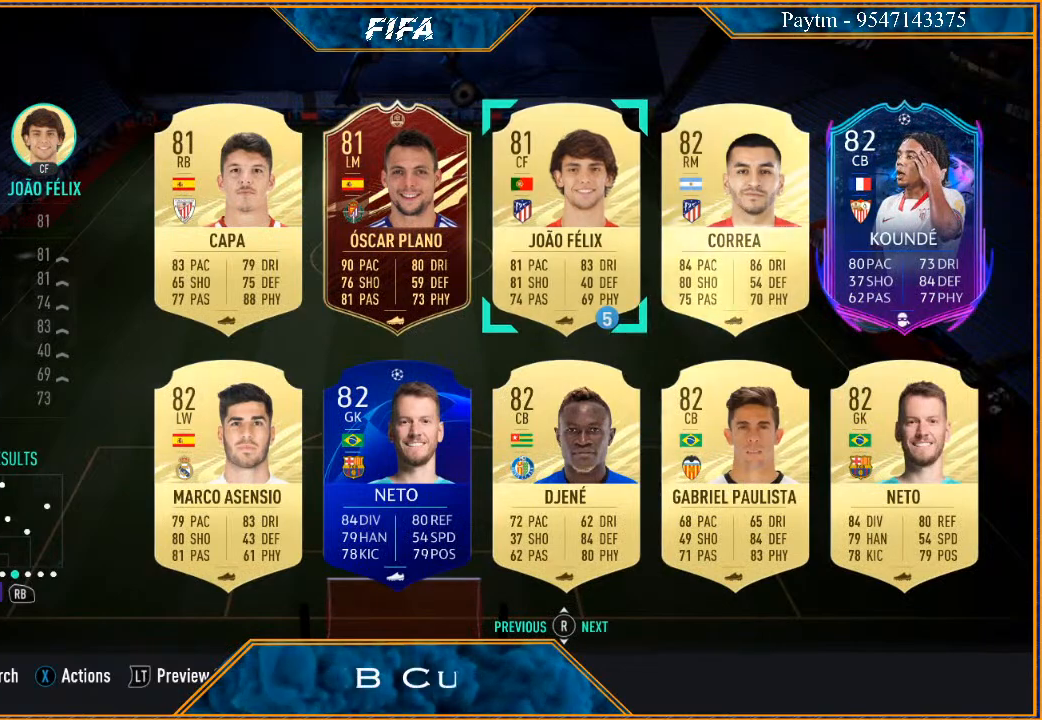
{"buttons": [], "left_stick": "center", "right_stick": "center", "events": []}
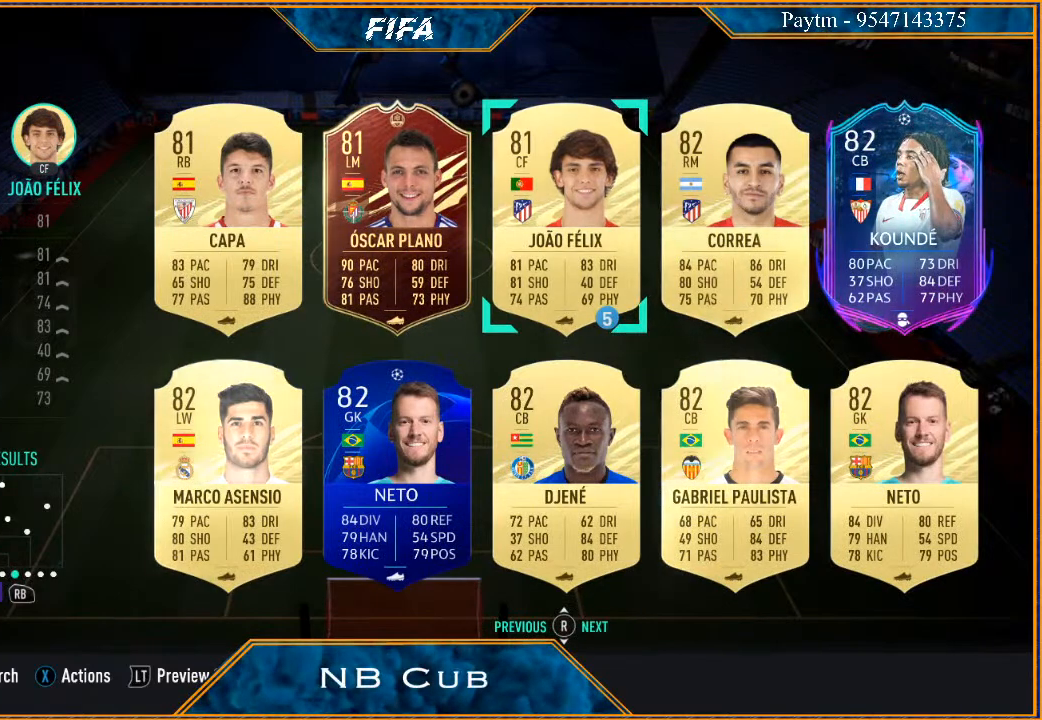
{"buttons": [], "left_stick": "right", "right_stick": "center", "events": [[467, "left_stick", "right"]]}
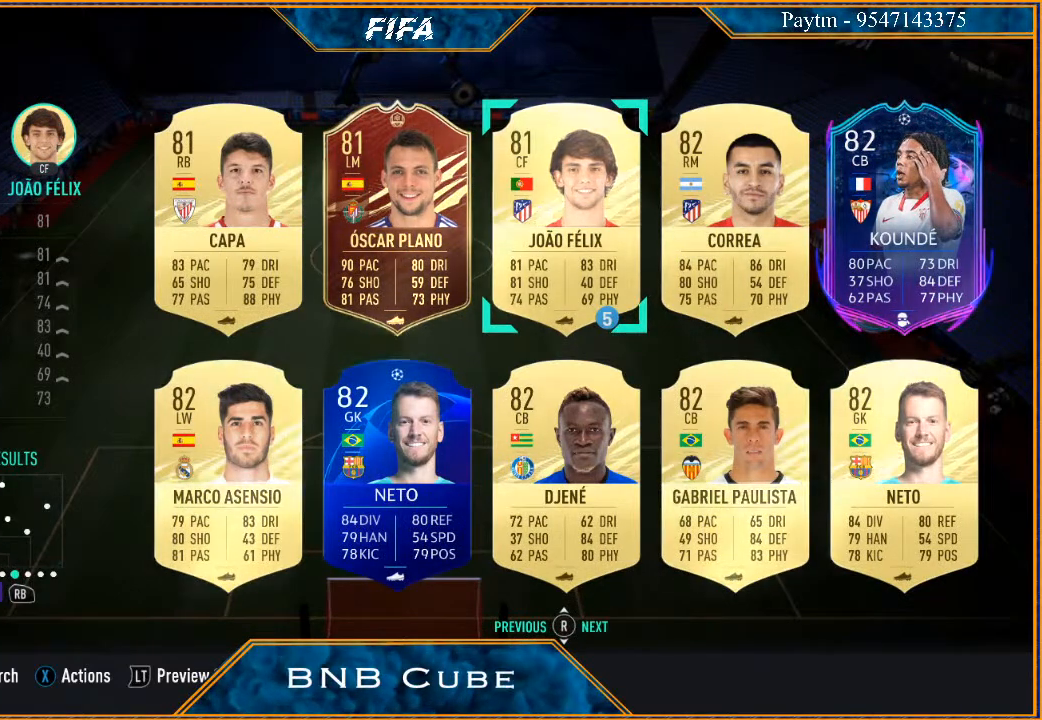
{"buttons": [], "left_stick": "center", "right_stick": "center", "events": [[133, "left_stick", "center"]]}
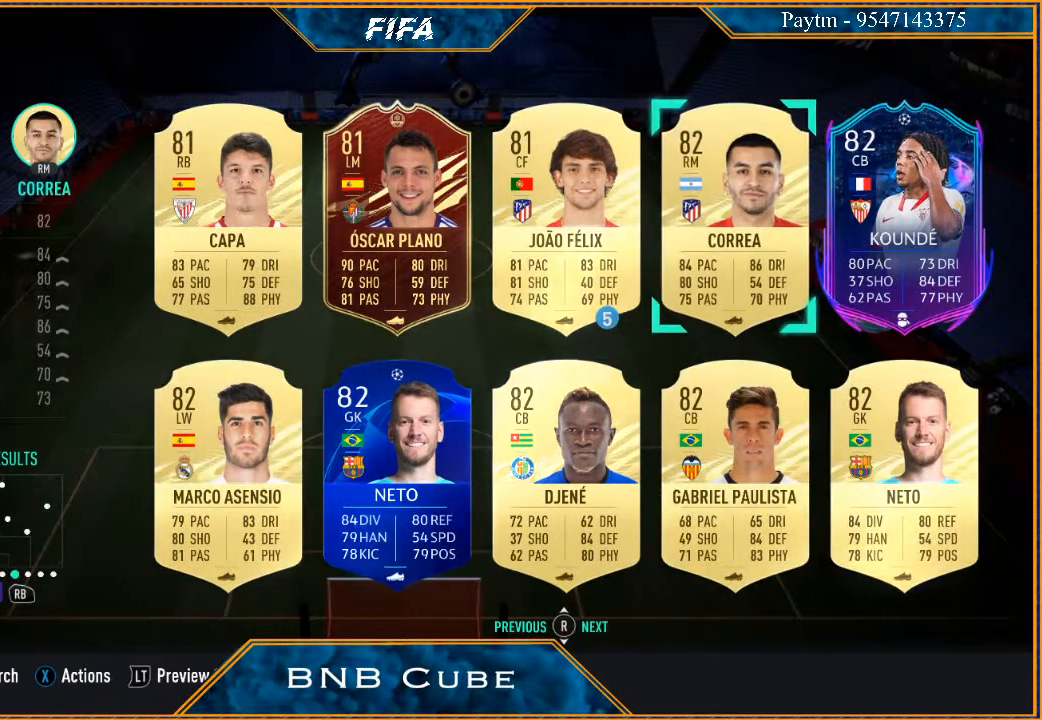
{"buttons": [], "left_stick": "center", "right_stick": "center", "events": [[233, "A", "down"], [333, "A", "up"]]}
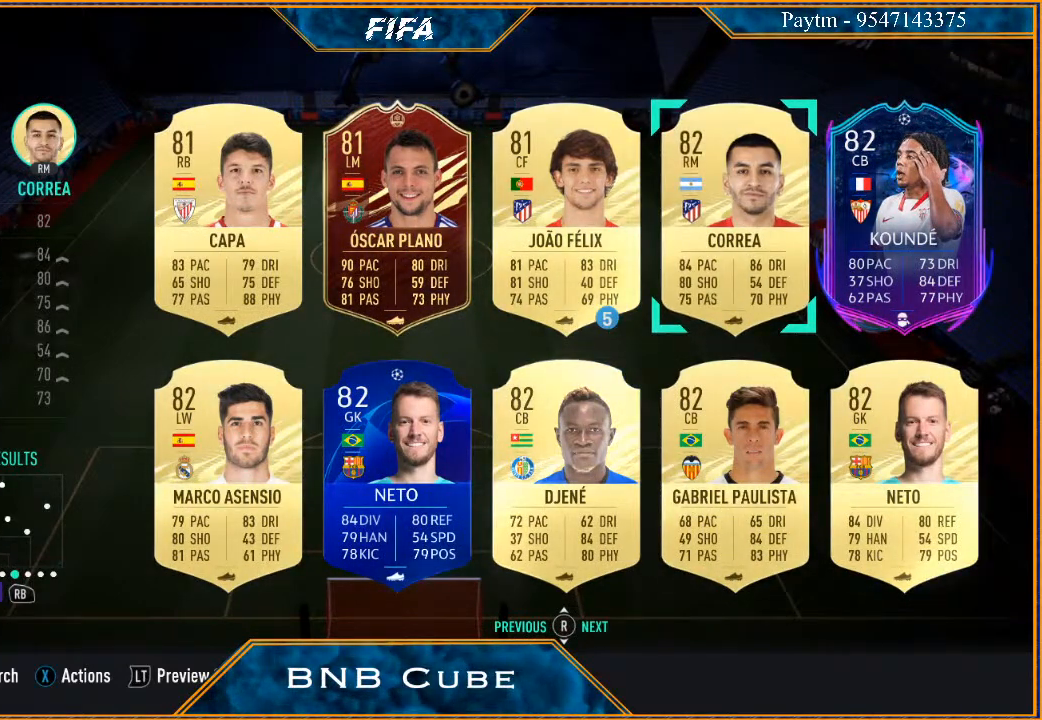
{"buttons": [], "left_stick": "center", "right_stick": "center", "events": []}
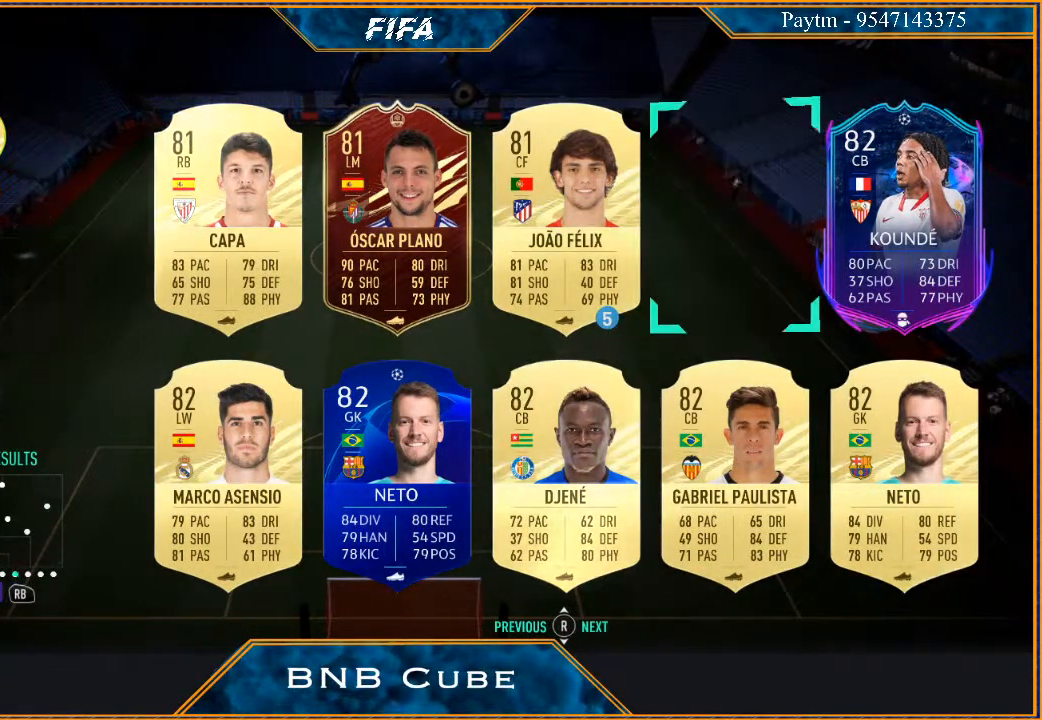
{"buttons": [], "left_stick": "center", "right_stick": "center", "events": [[167, "R1", "down"], [333, "R1", "up"]]}
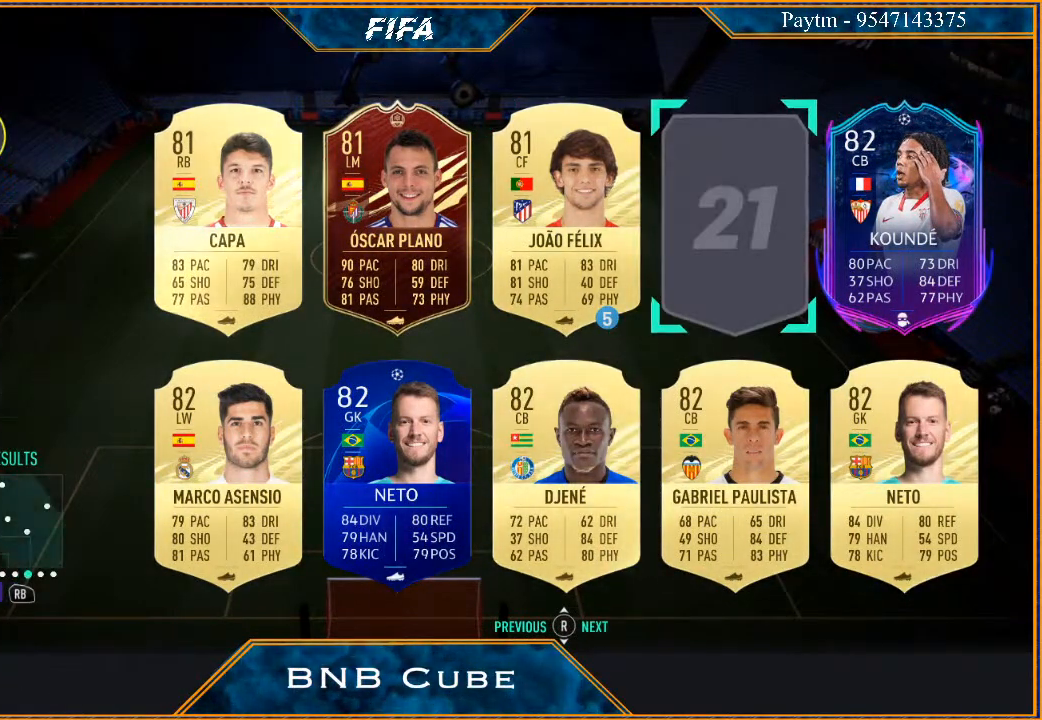
{"buttons": [], "left_stick": "center", "right_stick": "center", "events": [[67, "B", "down"], [200, "B", "up"], [300, "B", "down"], [367, "B", "up"]]}
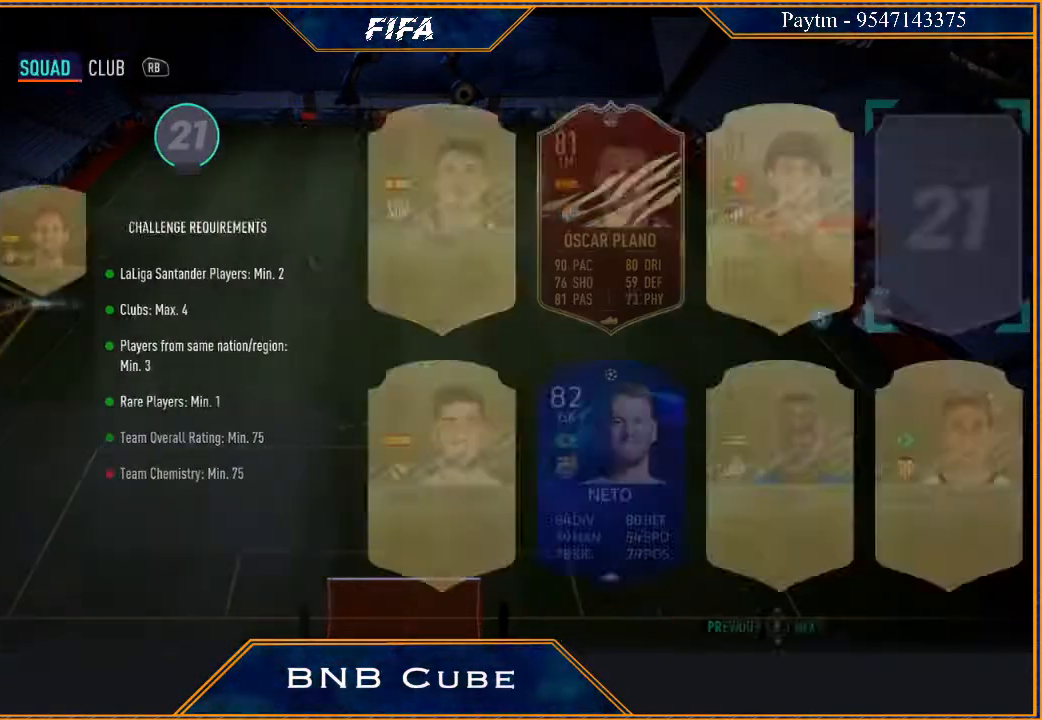
{"buttons": [], "left_stick": "center", "right_stick": "center", "events": []}
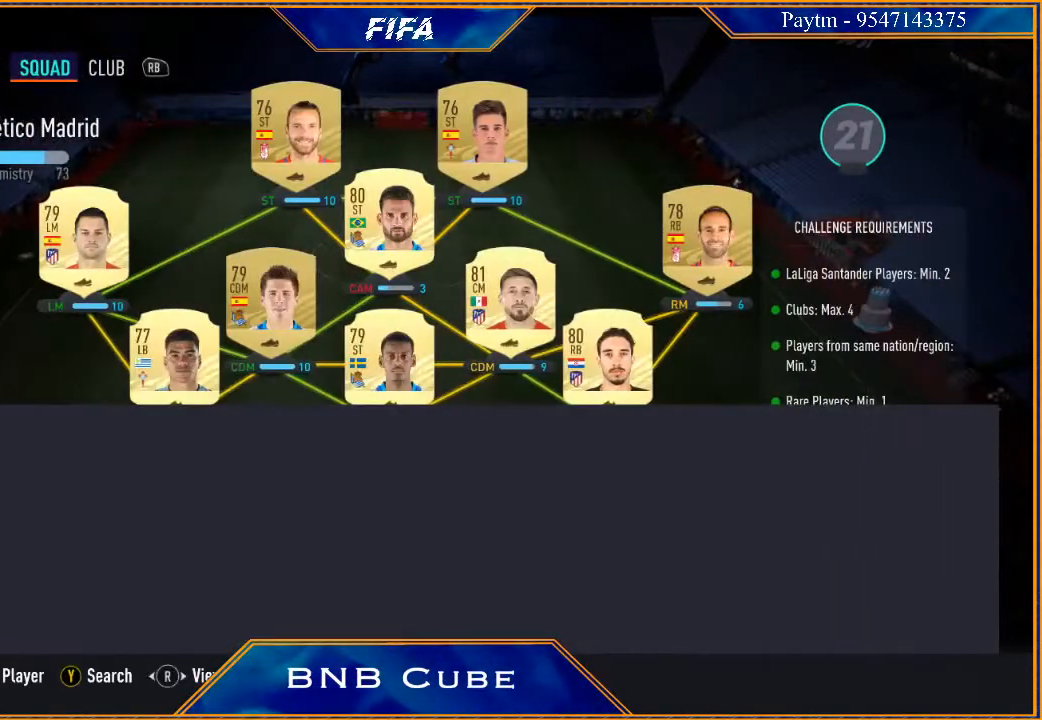
{"buttons": [], "left_stick": "center", "right_stick": "center", "events": []}
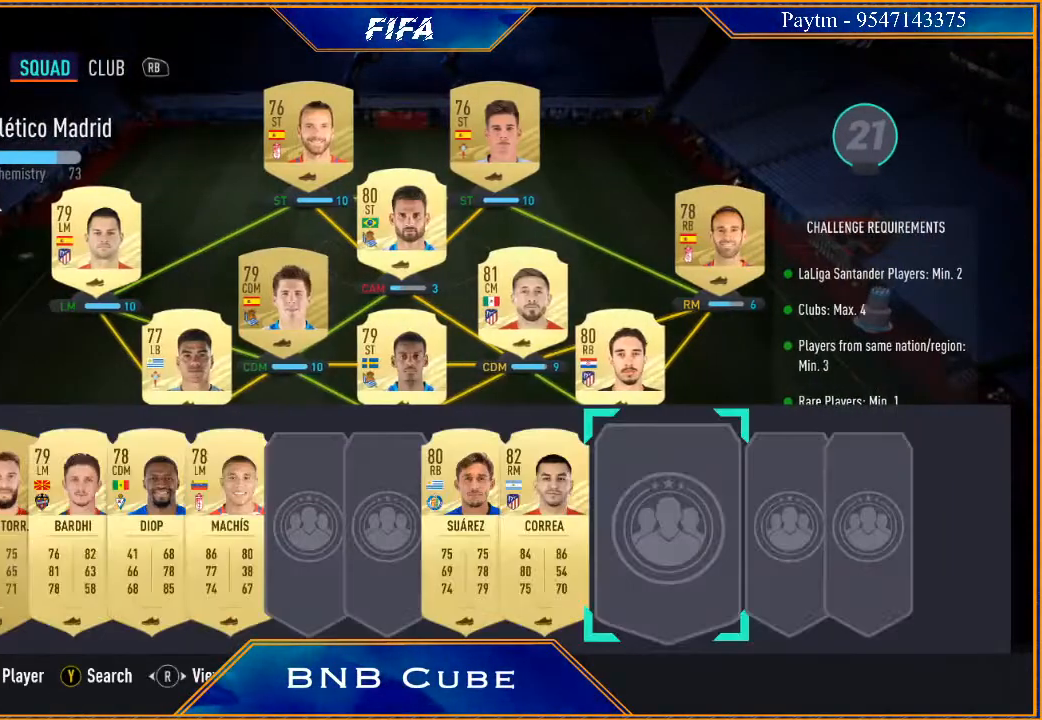
{"buttons": [], "left_stick": "center", "right_stick": "center", "events": []}
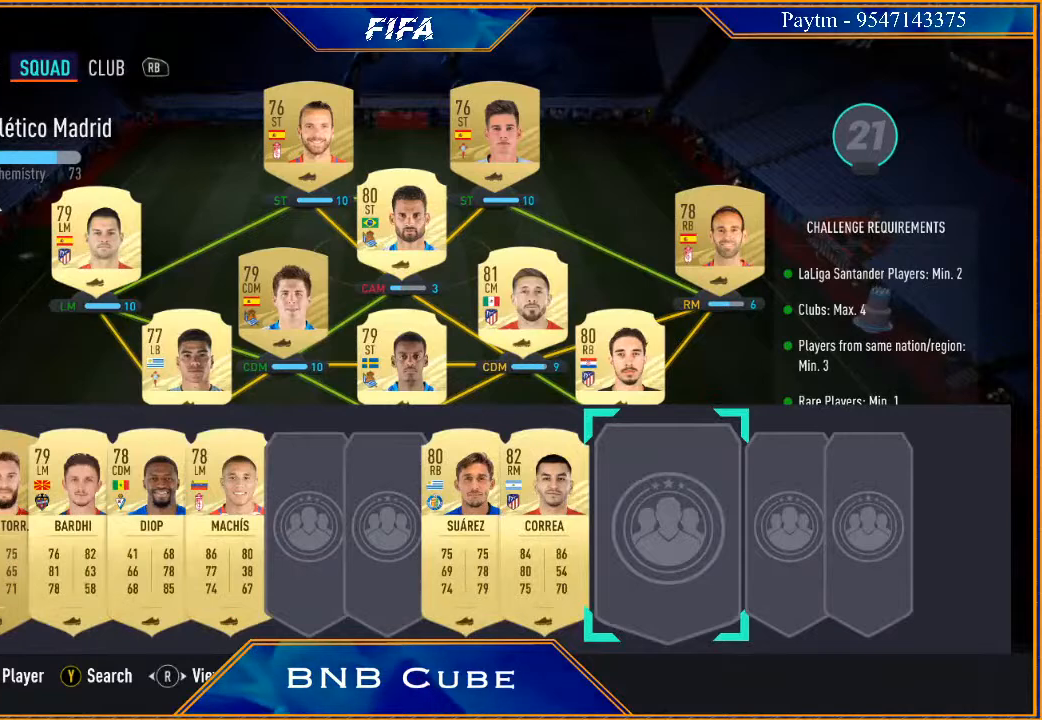
{"buttons": ["A"], "left_stick": "center", "right_stick": "center", "events": [[300, "left_stick", "down-left"], [467, "left_stick", "center"], [500, "A", "down"]]}
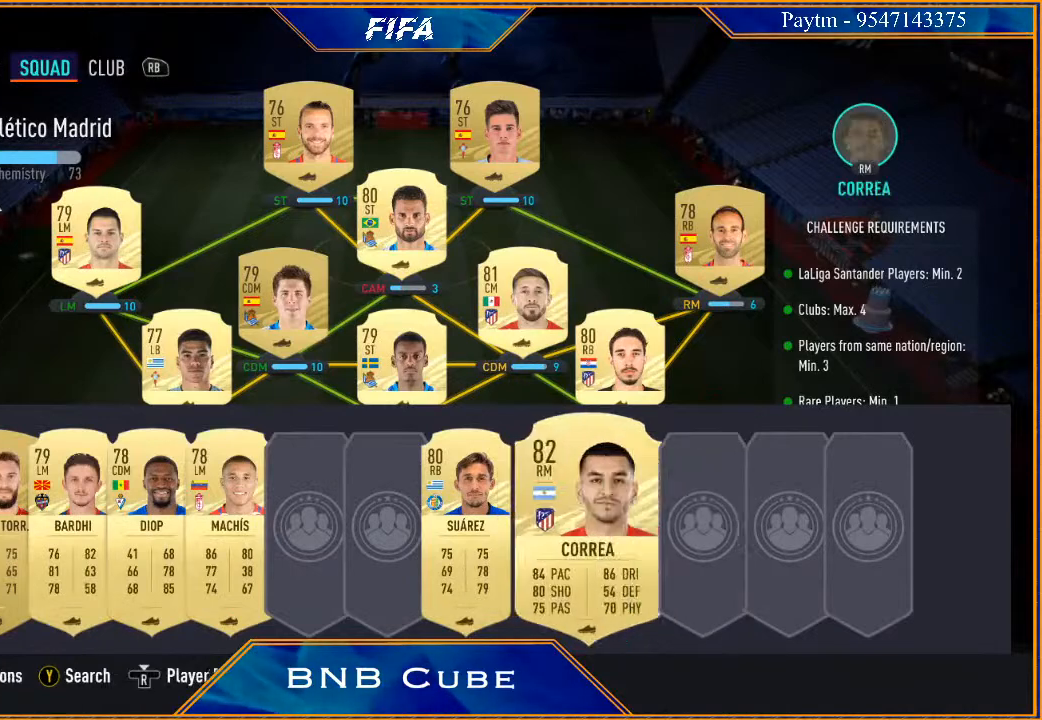
{"buttons": [], "left_stick": "center", "right_stick": "center", "events": [[67, "A", "up"], [167, "left_stick", "up"], [300, "left_stick", "center"]]}
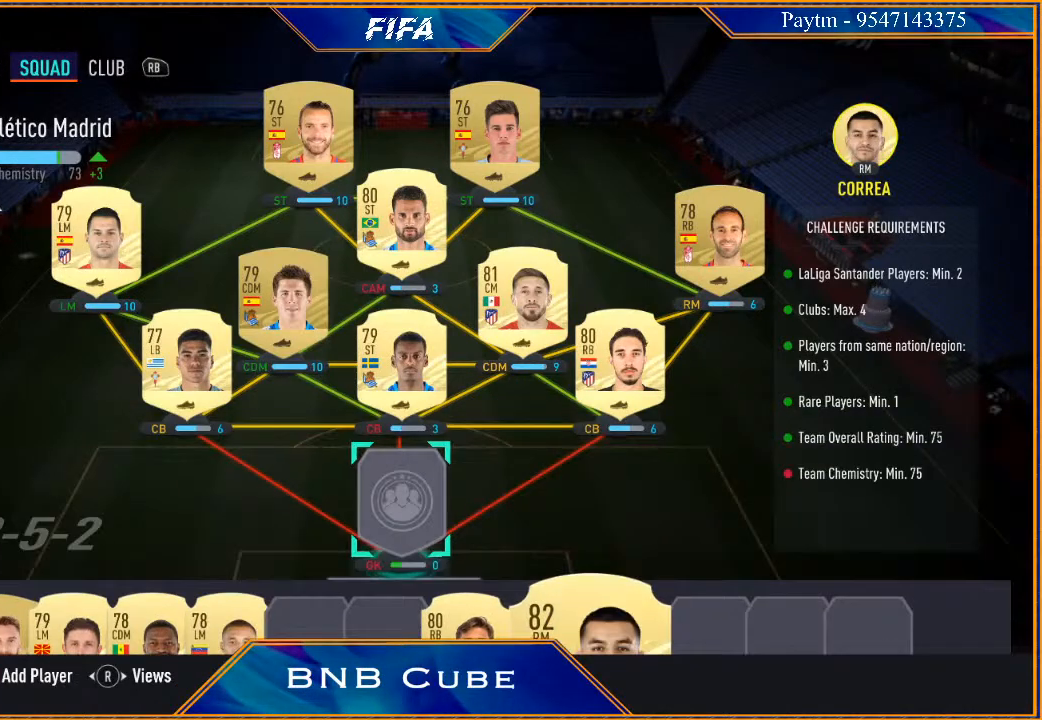
{"buttons": [], "left_stick": "center", "right_stick": "center", "events": [[200, "A", "down"], [300, "A", "up"]]}